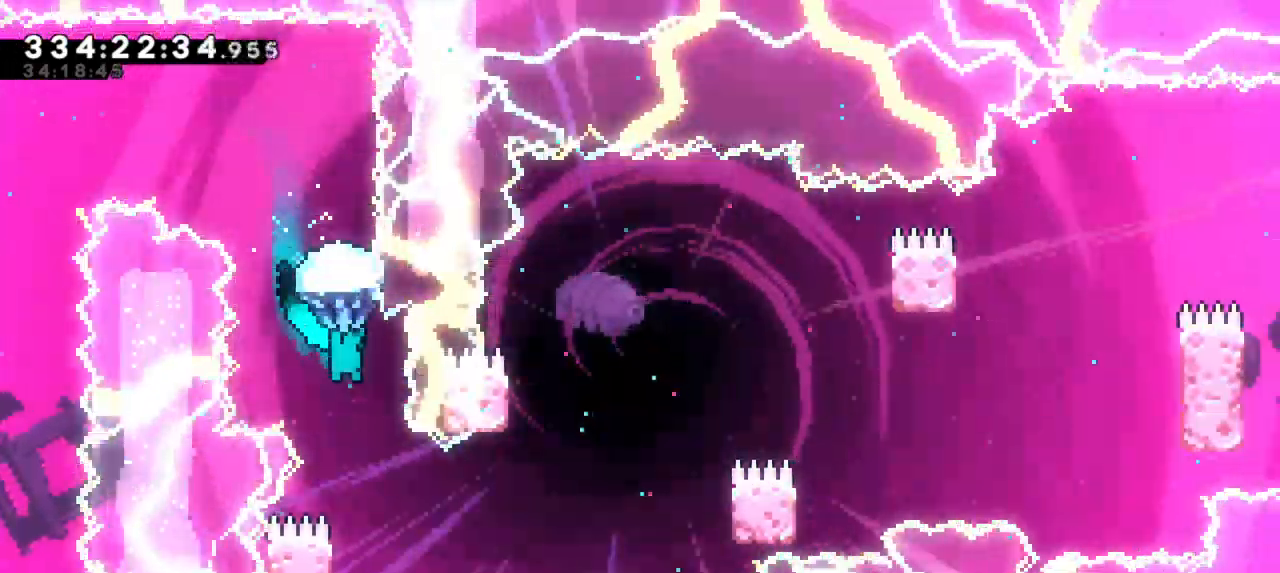
Gameplay with keyboard; each line is a JSON object with the keys held at the frame after it. "events" lists presses ("down") and releases ("up") of "confirm", "dash", "demo", "down", "jump", "jump2", "left", "right" and "up" between this image and that frame as [ms after this image, input, new state], when the widget could be followed in between. No other keys are recorded. Mouse input is not recorded. Key names are as the overlay labels them; some are game actions (e.g. jump) rather than physical keys. Not read: grab.
{"keys": ["right"], "events": [[433, "right", "down"]]}
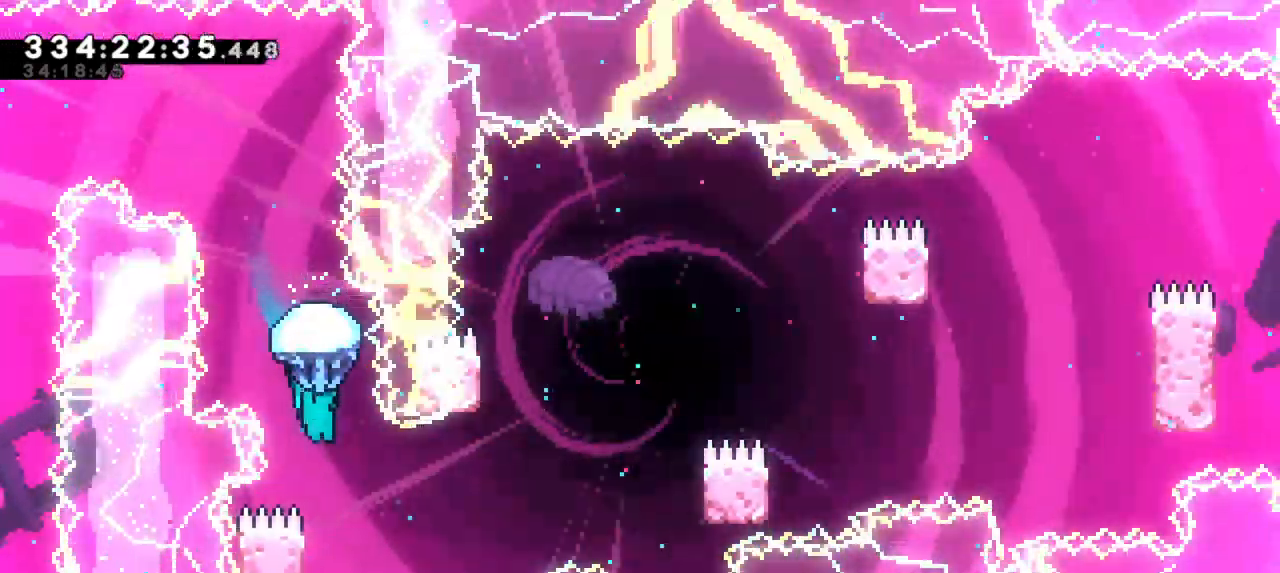
{"keys": [], "events": [[33, "right", "up"]]}
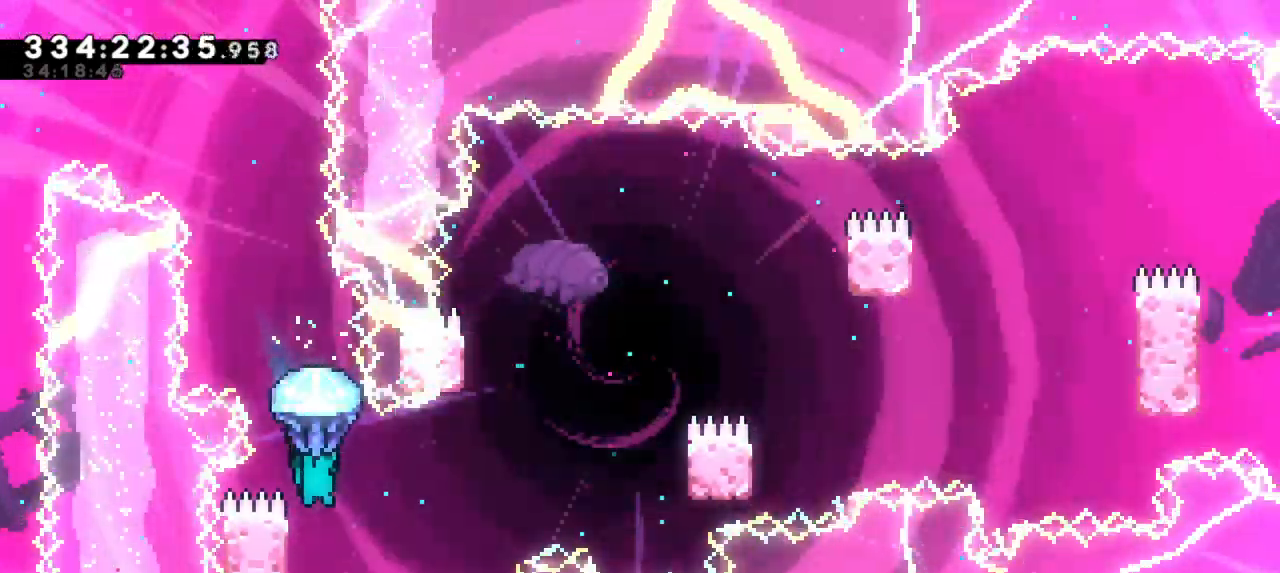
{"keys": ["jump2", "right"], "events": [[50, "left", "down"], [400, "jump2", "down"], [416, "right", "down"], [433, "left", "up"]]}
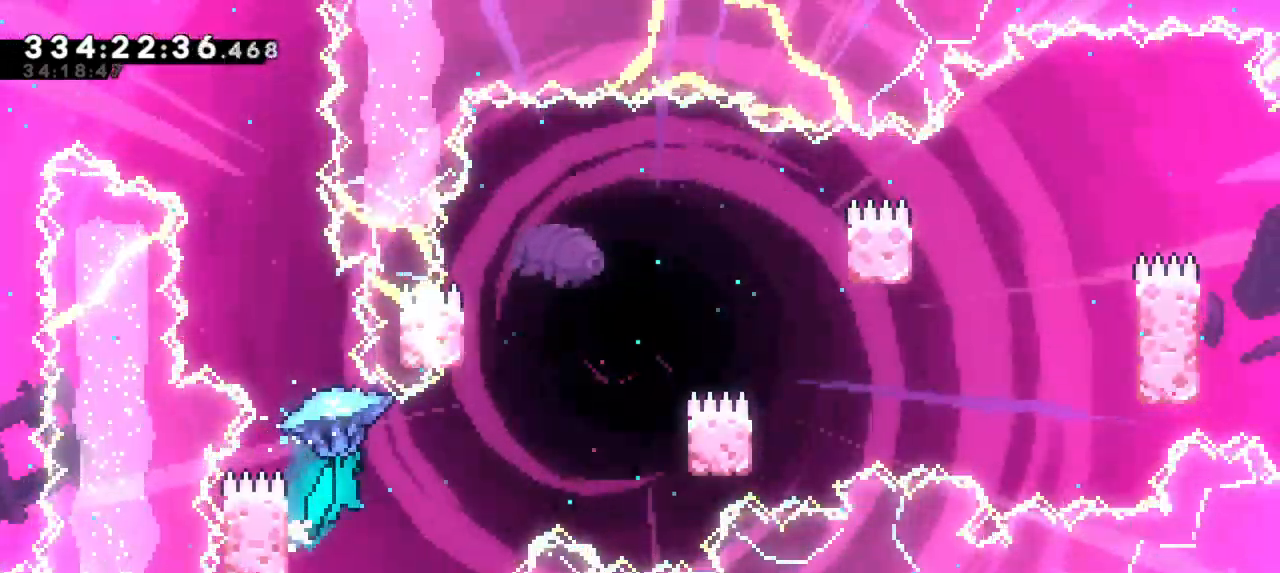
{"keys": ["jump2", "right"], "events": []}
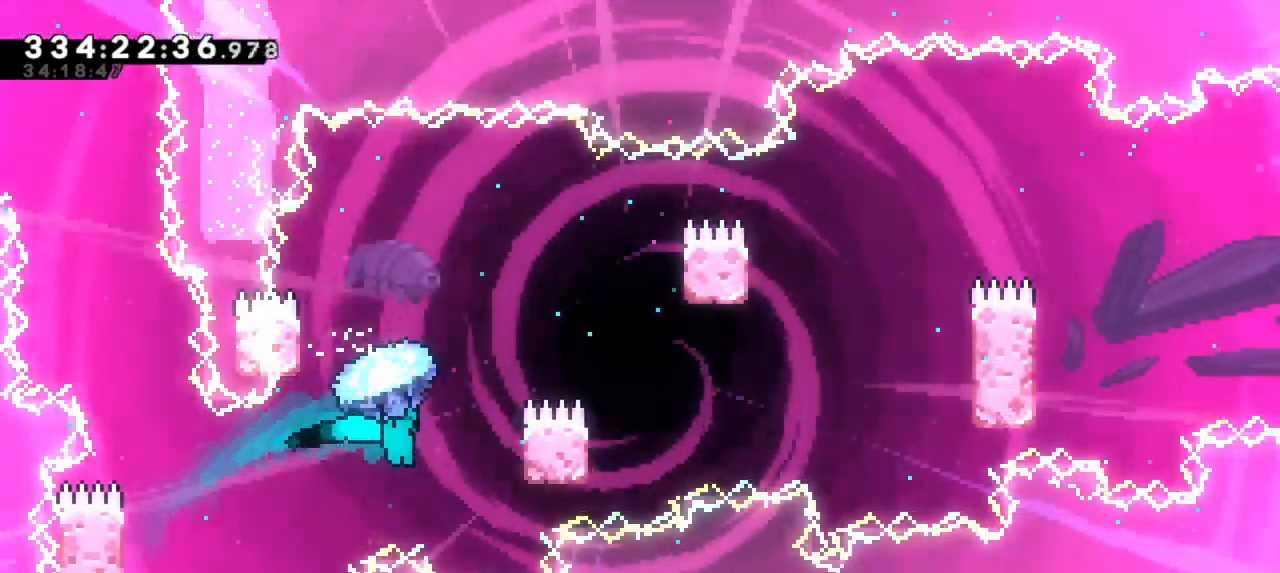
{"keys": ["jump2", "left"], "events": [[166, "jump2", "up"], [216, "jump2", "down"], [216, "right", "up"], [233, "left", "down"]]}
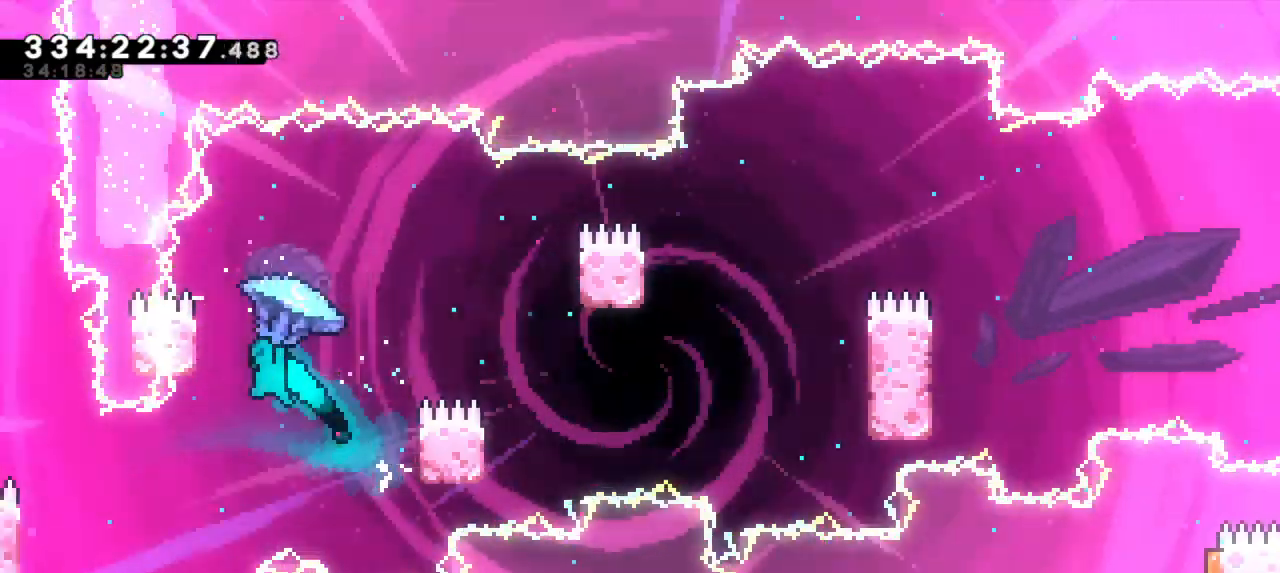
{"keys": ["jump2", "right"], "events": [[150, "jump2", "up"], [166, "right", "down"], [200, "jump2", "down"], [200, "left", "up"]]}
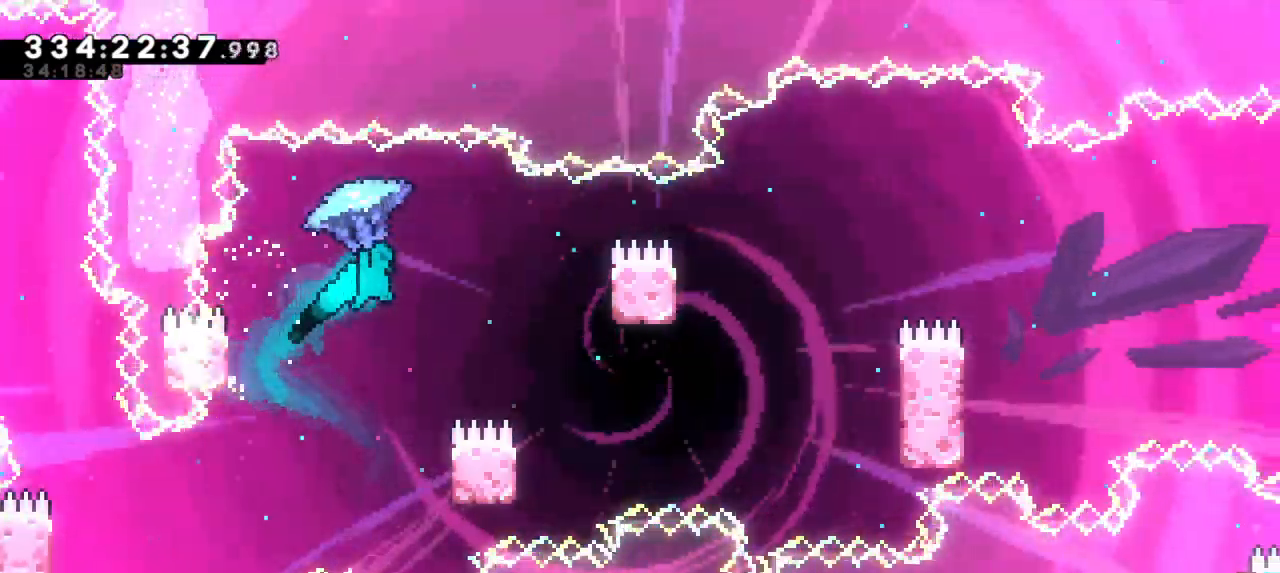
{"keys": [], "events": [[166, "jump2", "up"], [300, "right", "up"]]}
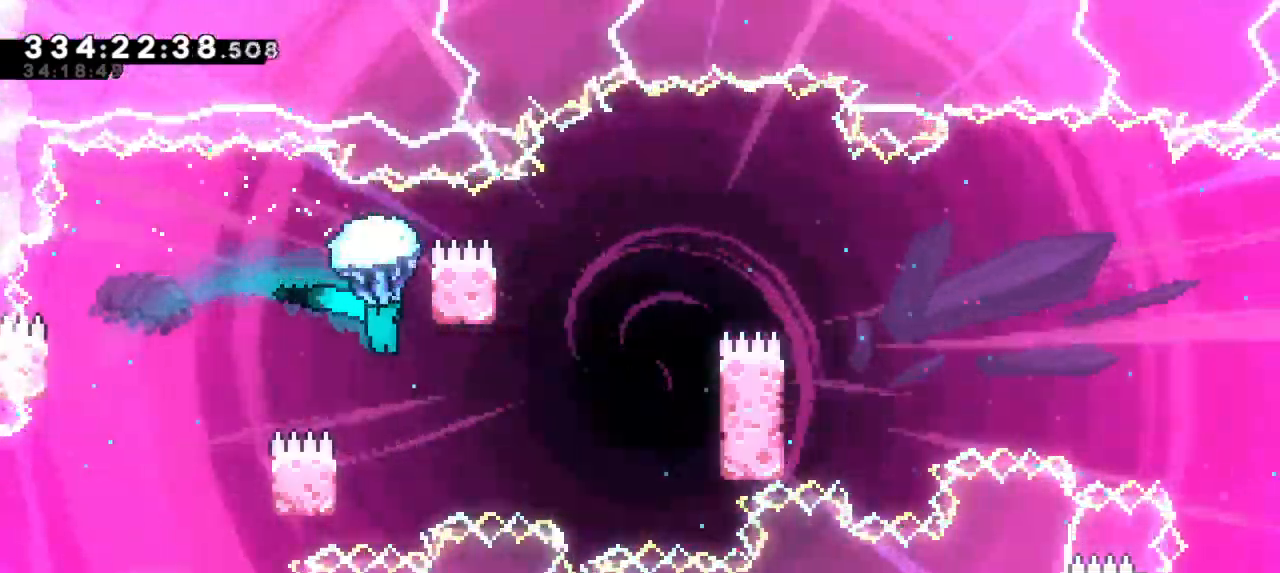
{"keys": [], "events": []}
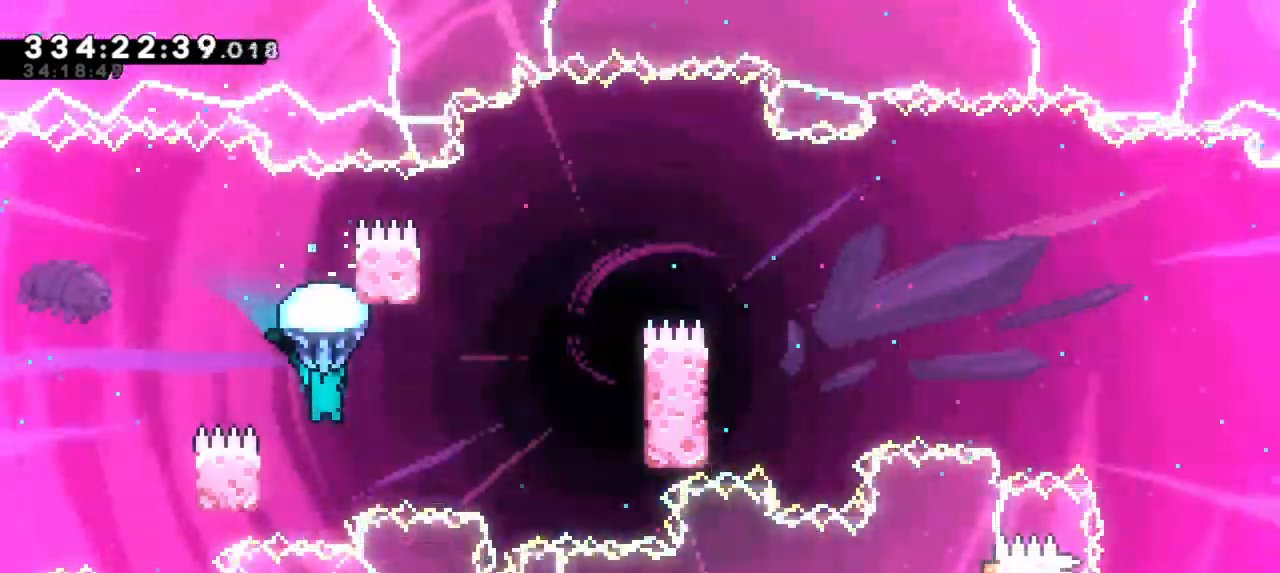
{"keys": ["jump2", "right"], "events": [[150, "left", "down"], [416, "right", "down"], [450, "jump2", "down"], [450, "left", "up"]]}
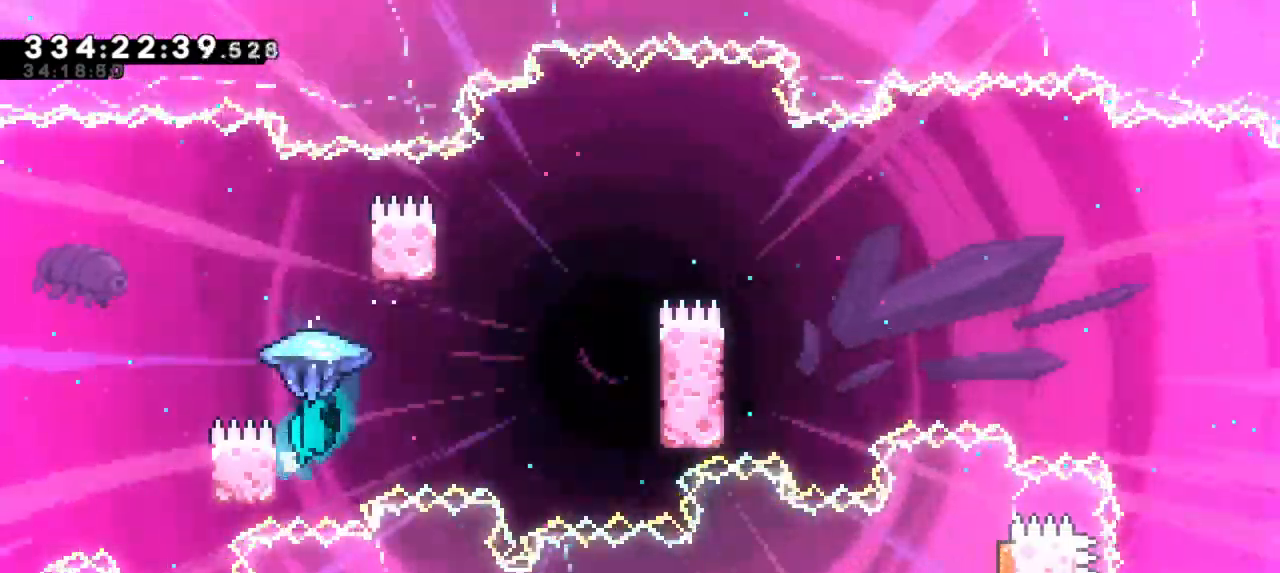
{"keys": ["jump2", "right"], "events": []}
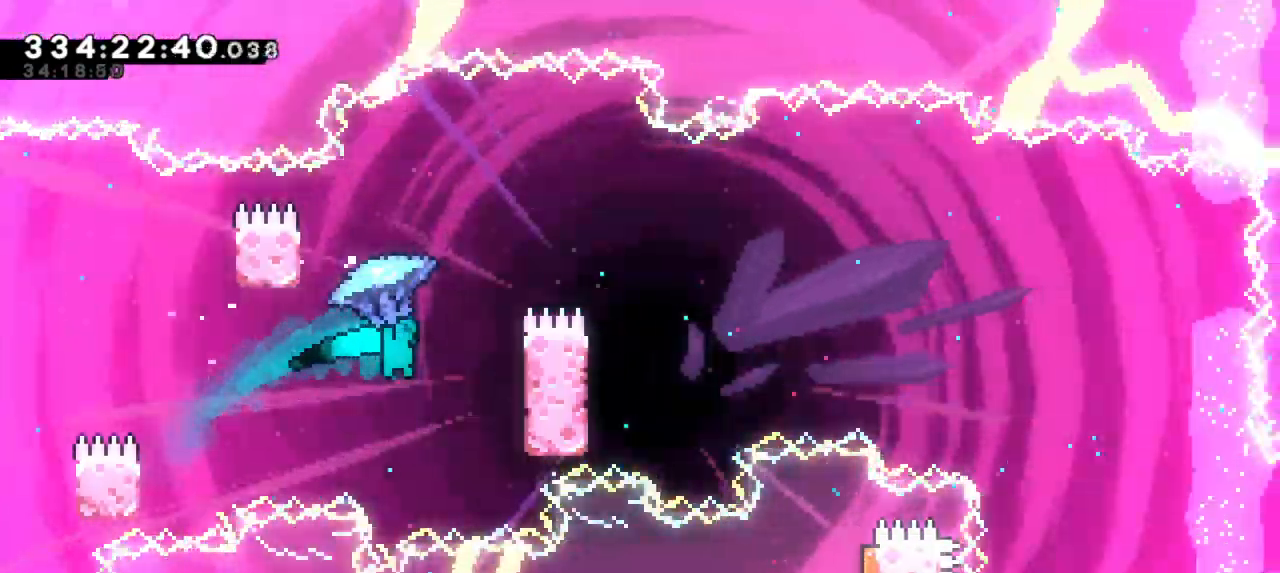
{"keys": ["jump2", "left"], "events": [[66, "jump2", "up"], [150, "right", "up"], [200, "jump2", "down"], [200, "left", "down"]]}
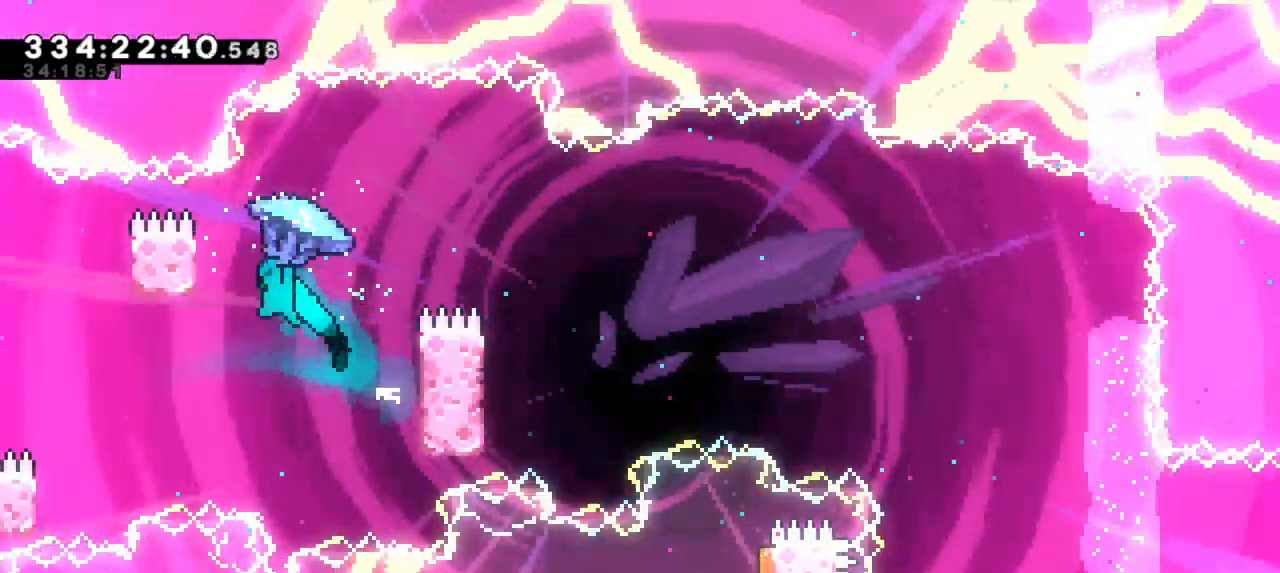
{"keys": ["jump2", "right"], "events": [[133, "jump2", "up"], [166, "left", "up"], [200, "right", "down"], [233, "jump2", "down"]]}
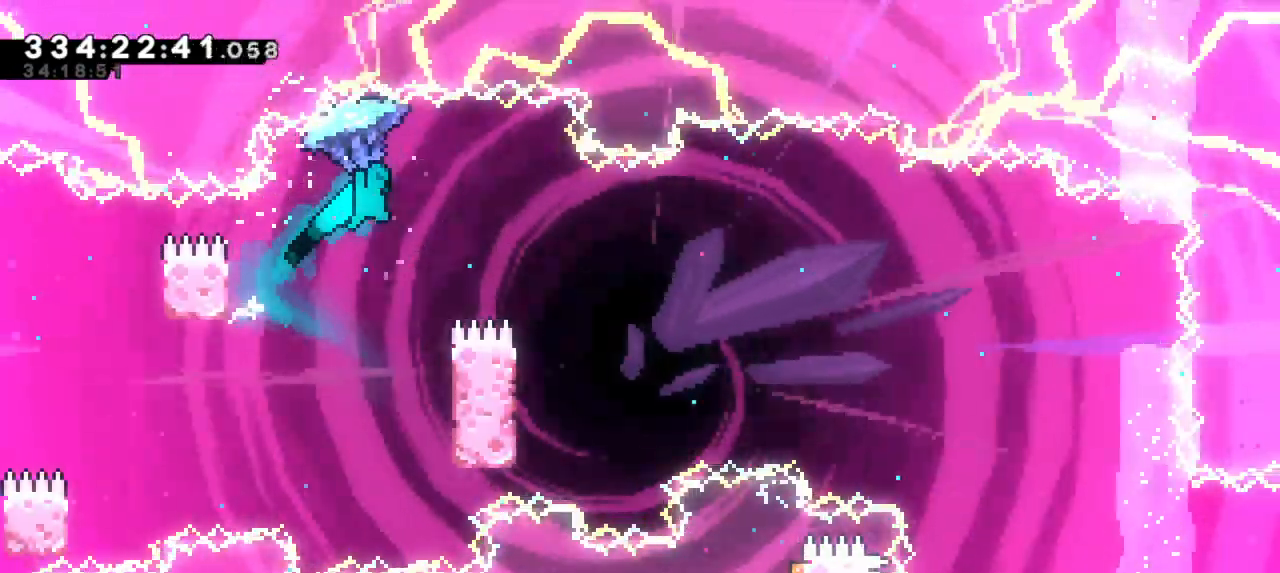
{"keys": []}
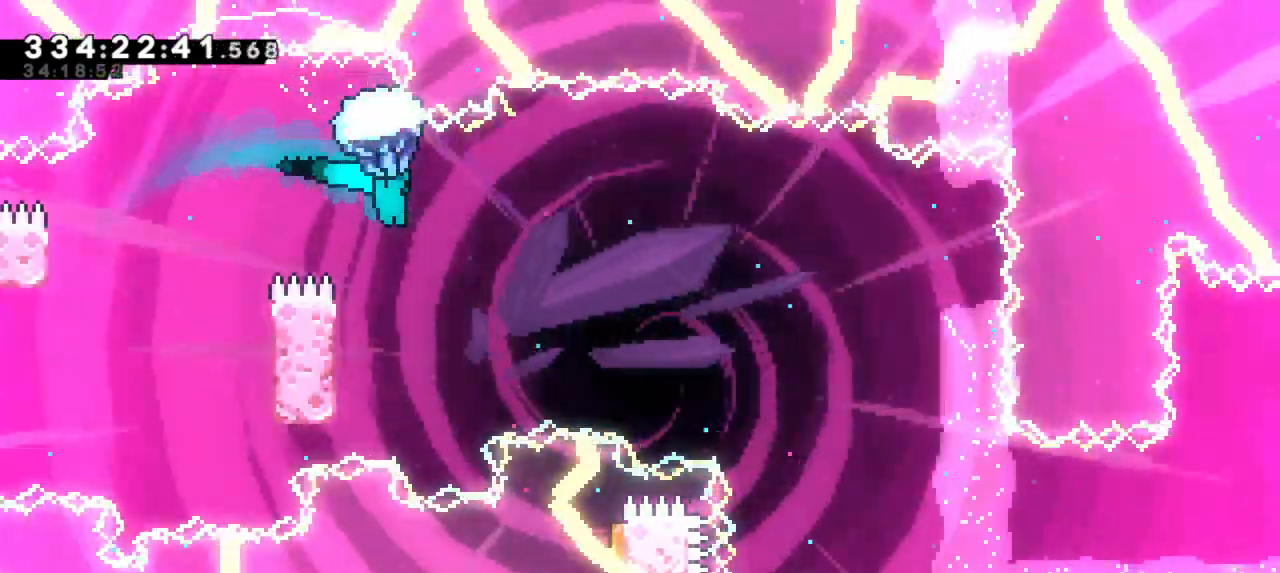
{"keys": ["left"], "events": [[500, "left", "down"]]}
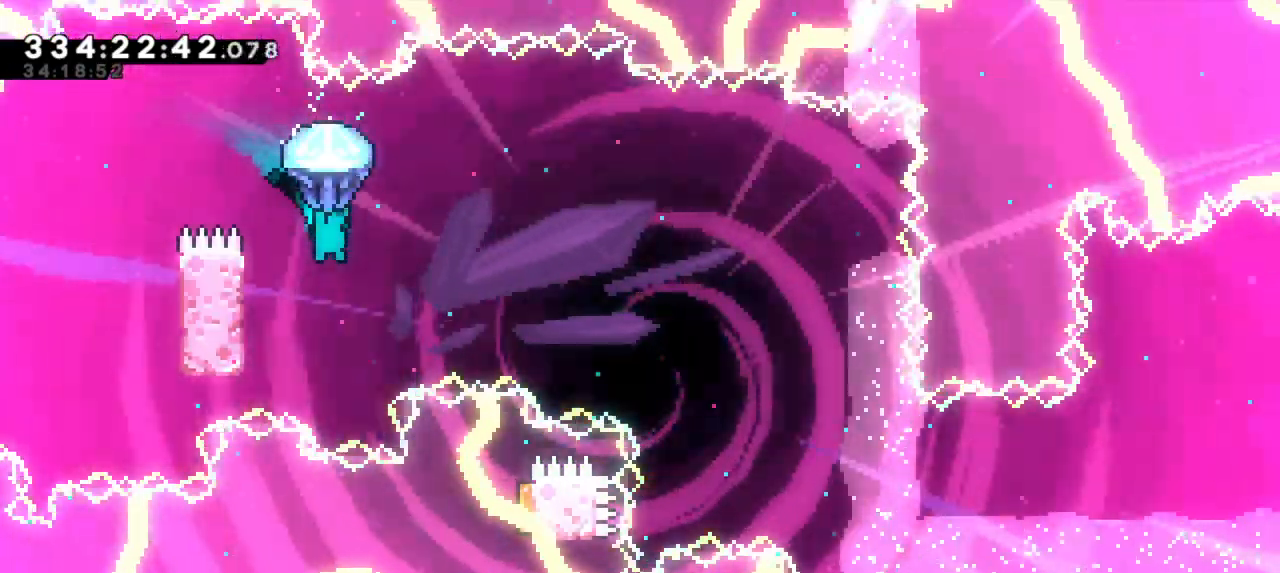
{"keys": ["jump2", "left", "right"], "events": [[466, "jump2", "down"], [483, "right", "down"]]}
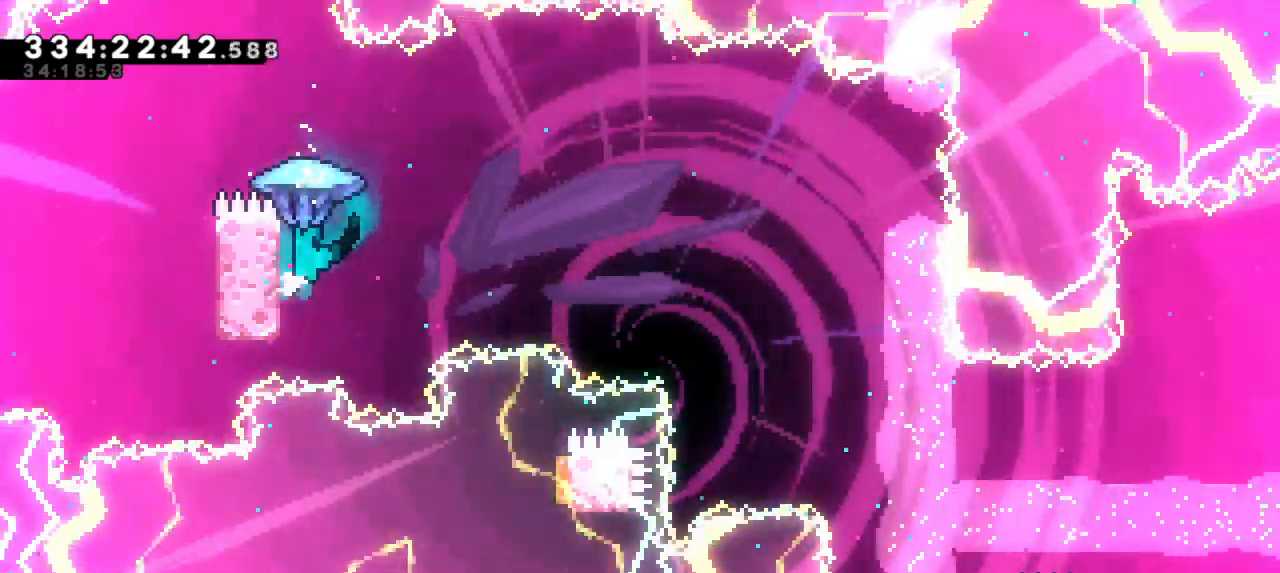
{"keys": ["jump2", "right"], "events": [[16, "left", "up"]]}